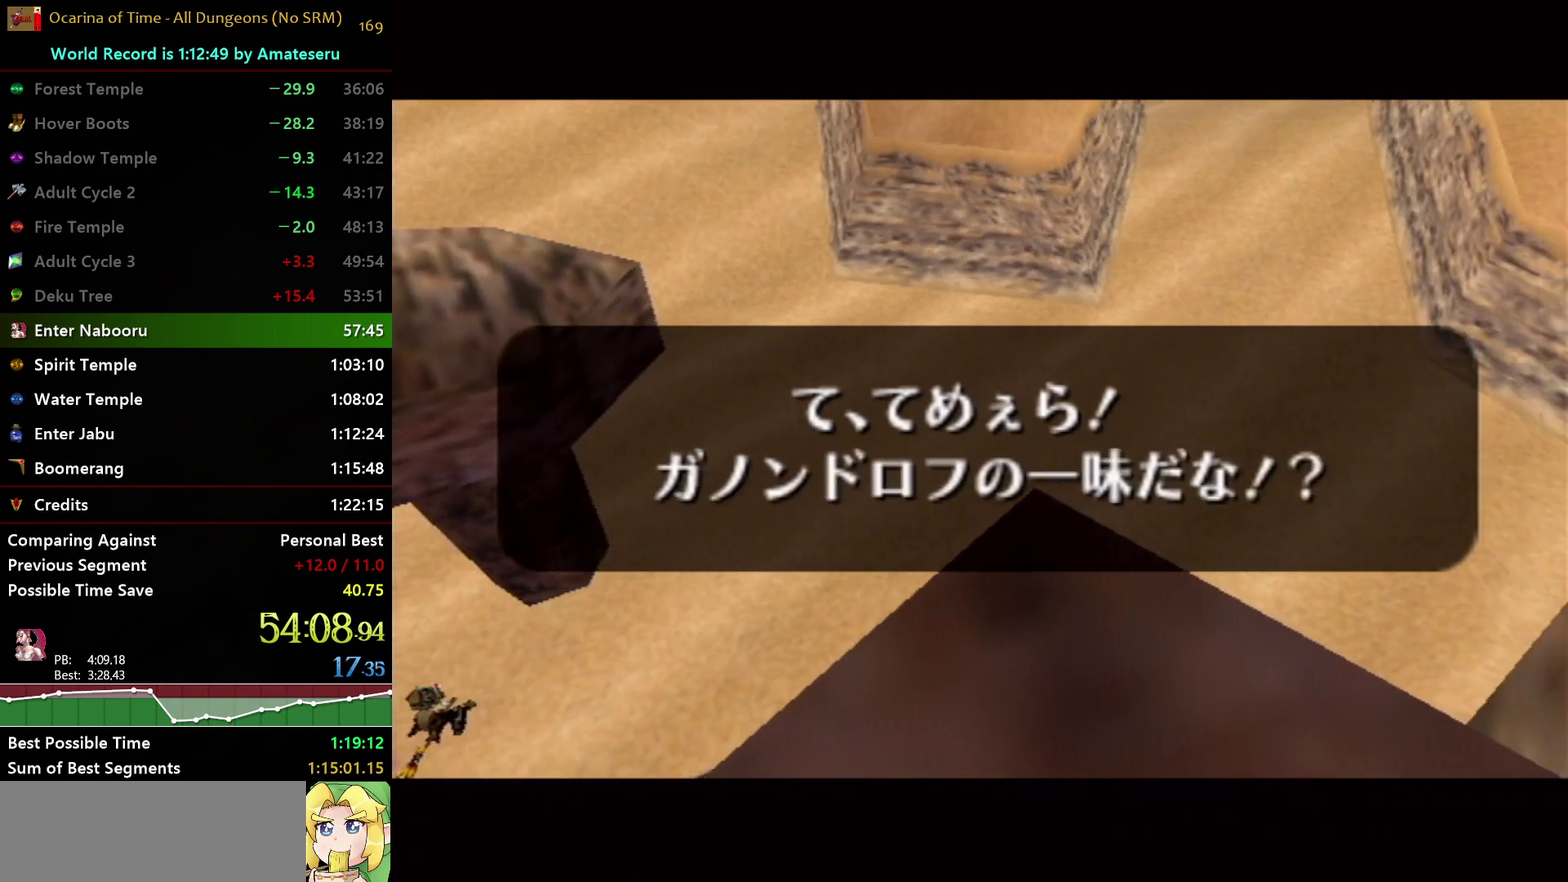
Gameplay with a controller (Nintendo layout); each line is a JSON object with the inputs held at the frame after it. "events" lists button and stick changes between this image and that frame as [ms after this image, input, new state], when the widget could be followed in between. Not read: L3 R3 START.
{"buttons": ["A", "B"], "left_stick": "center", "right_stick": "center", "events": [[33, "B", "up"], [83, "B", "down"], [100, "A", "up"], [150, "A", "down"], [183, "B", "up"], [250, "B", "down"], [350, "B", "up"], [400, "B", "down"], [417, "A", "up"], [467, "A", "down"]]}
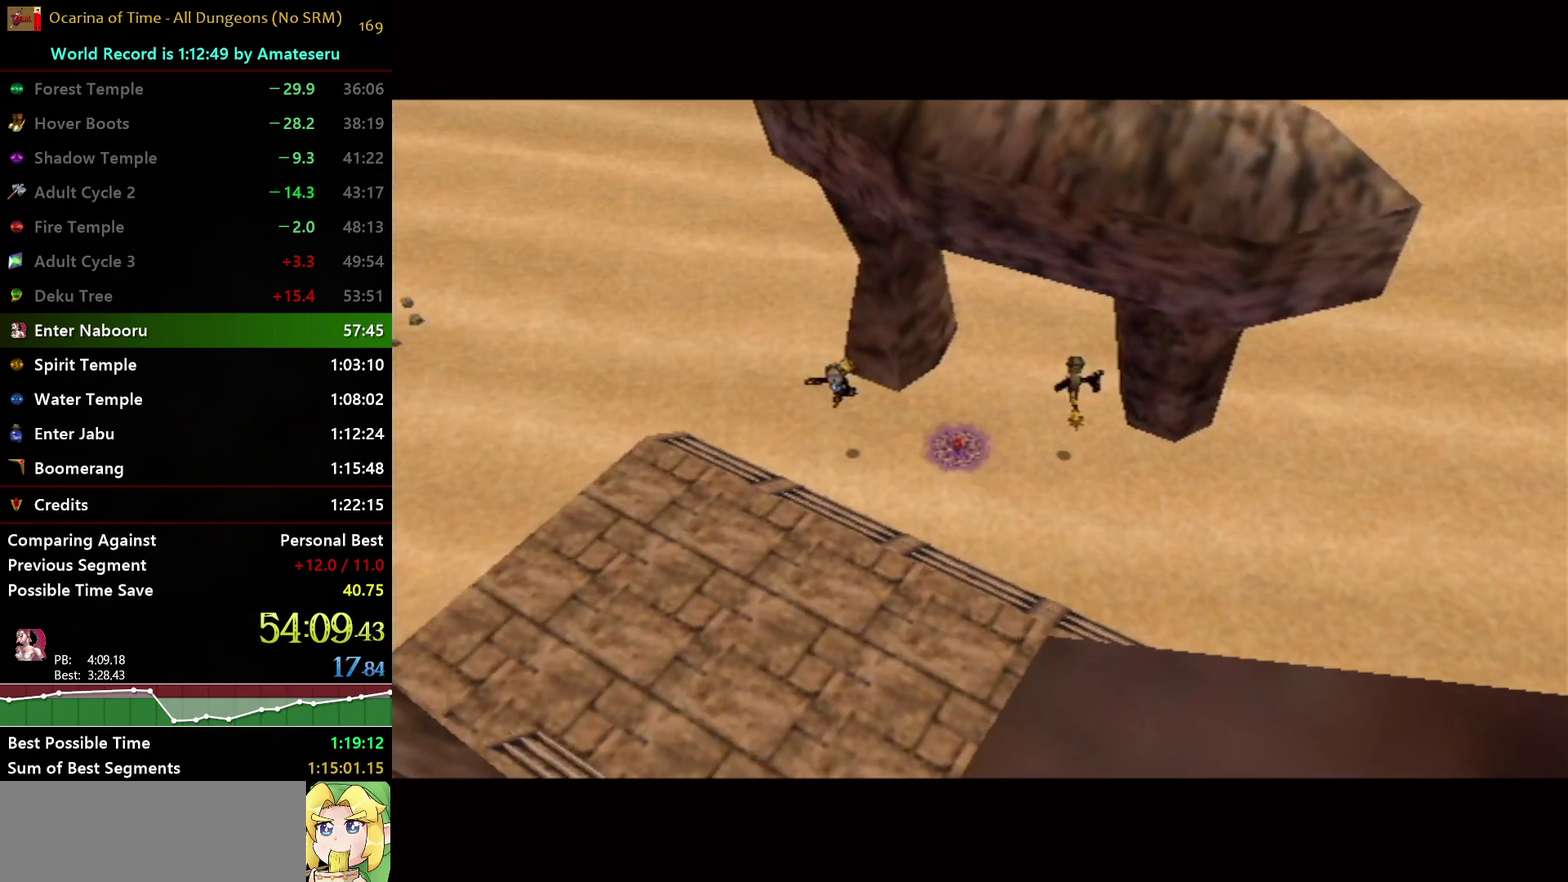
{"buttons": [], "left_stick": "center", "right_stick": "center", "events": [[17, "B", "up"], [67, "B", "down"], [100, "A", "up"], [200, "B", "up"]]}
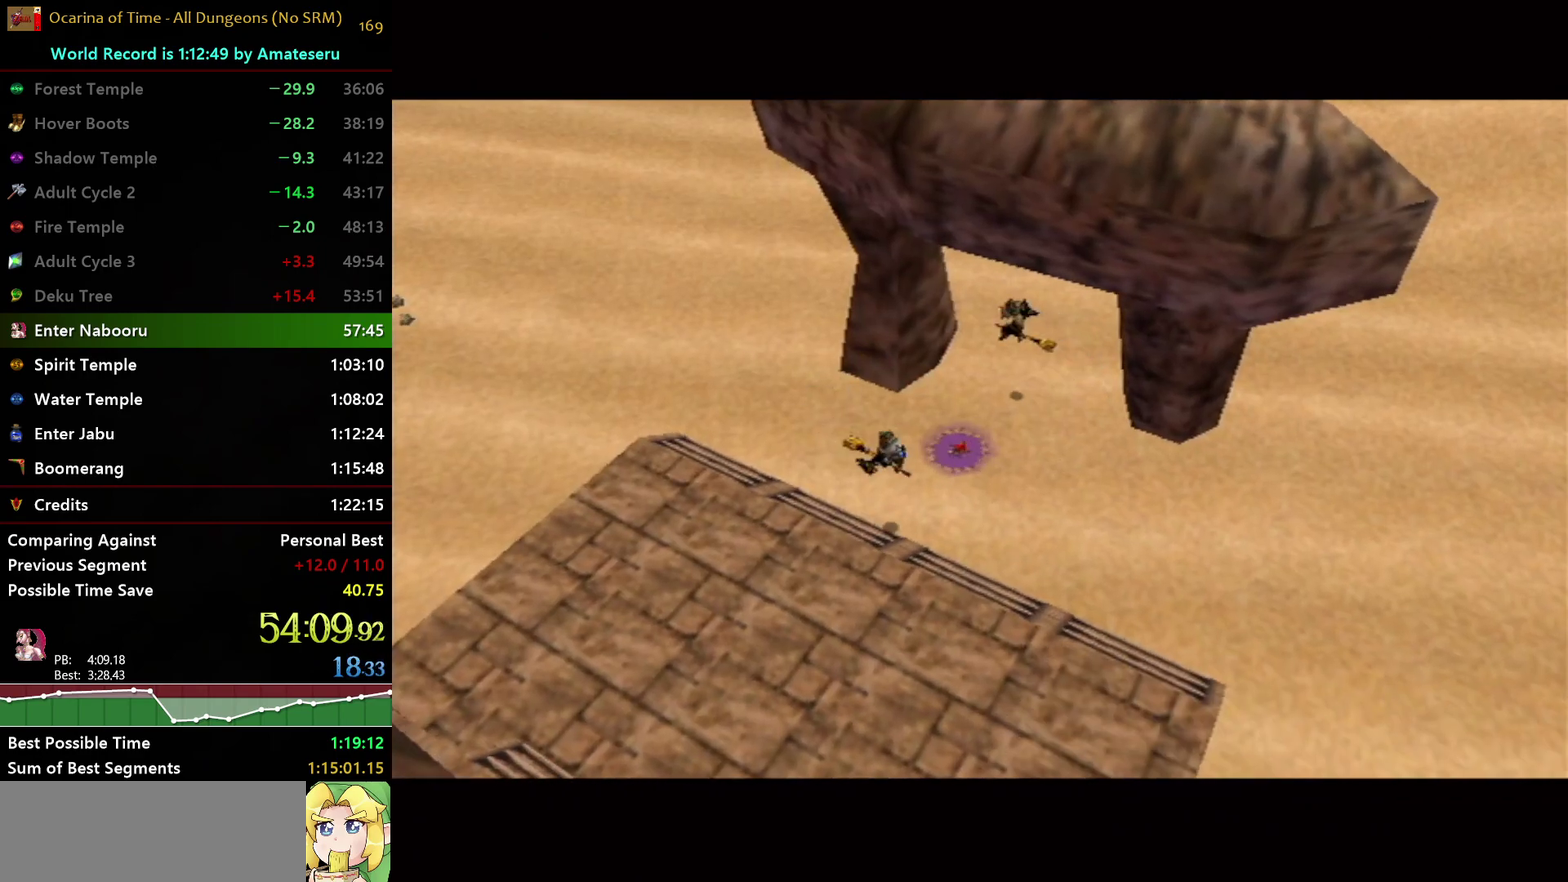
{"buttons": [], "left_stick": "center", "right_stick": "center", "events": []}
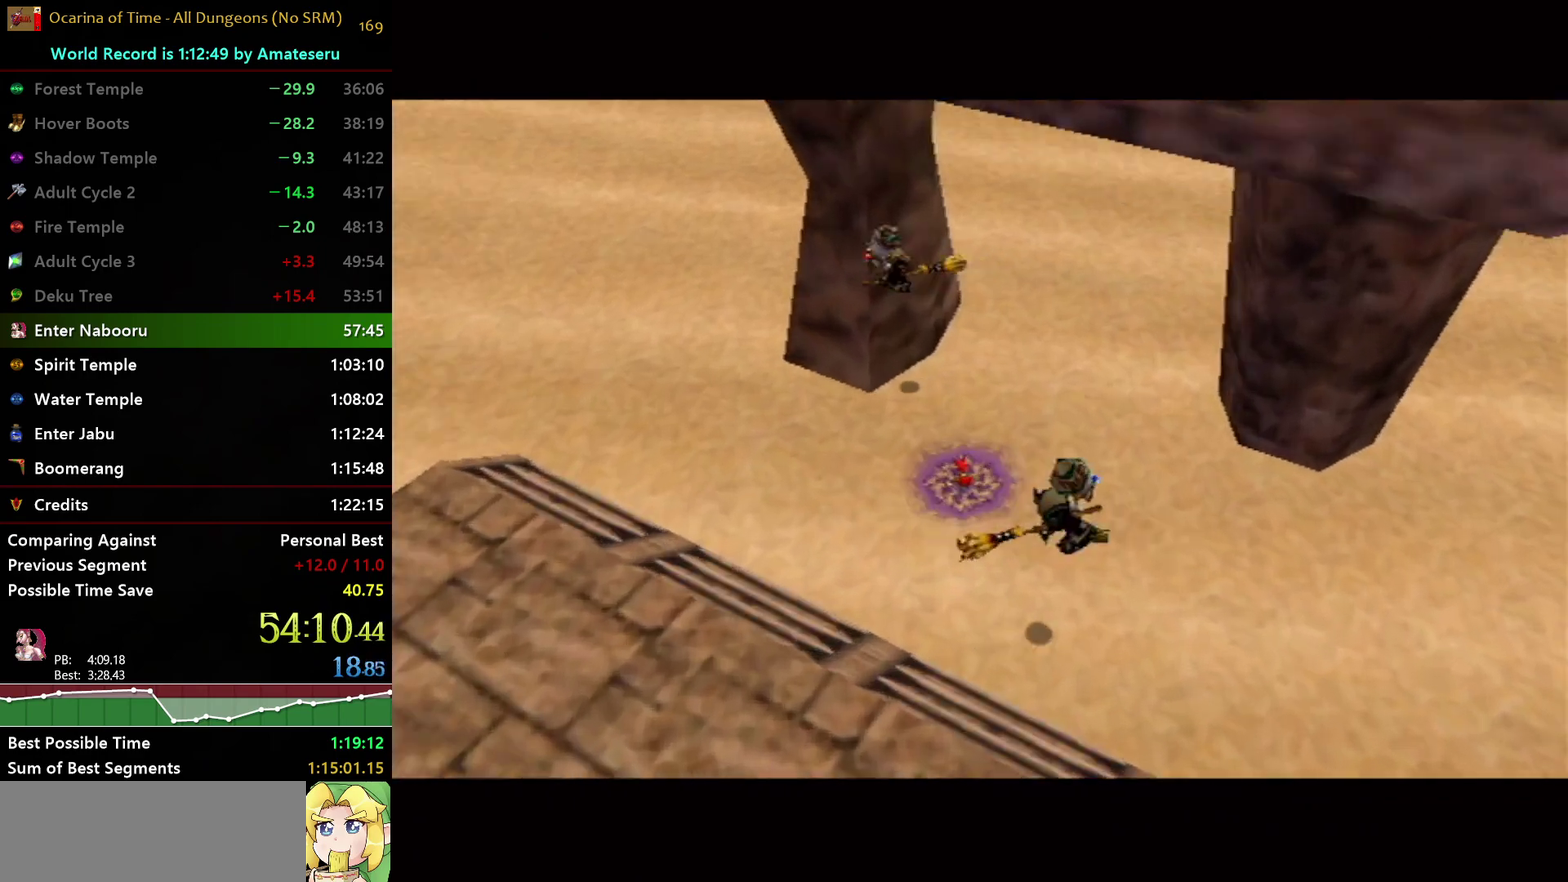
{"buttons": [], "left_stick": "center", "right_stick": "center", "events": []}
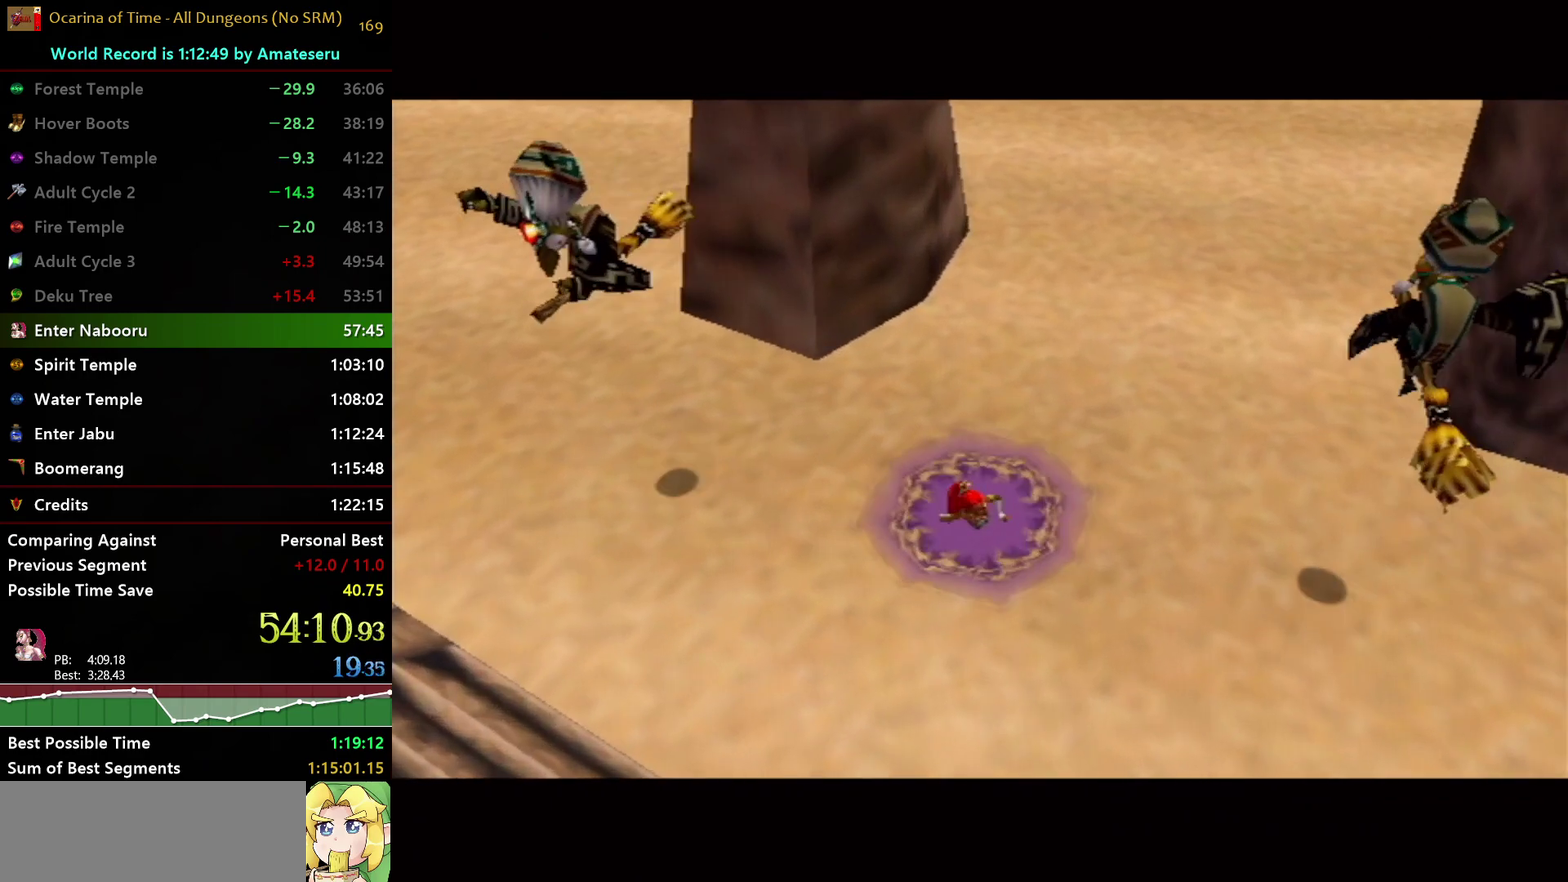
{"buttons": [], "left_stick": "center", "right_stick": "center", "events": []}
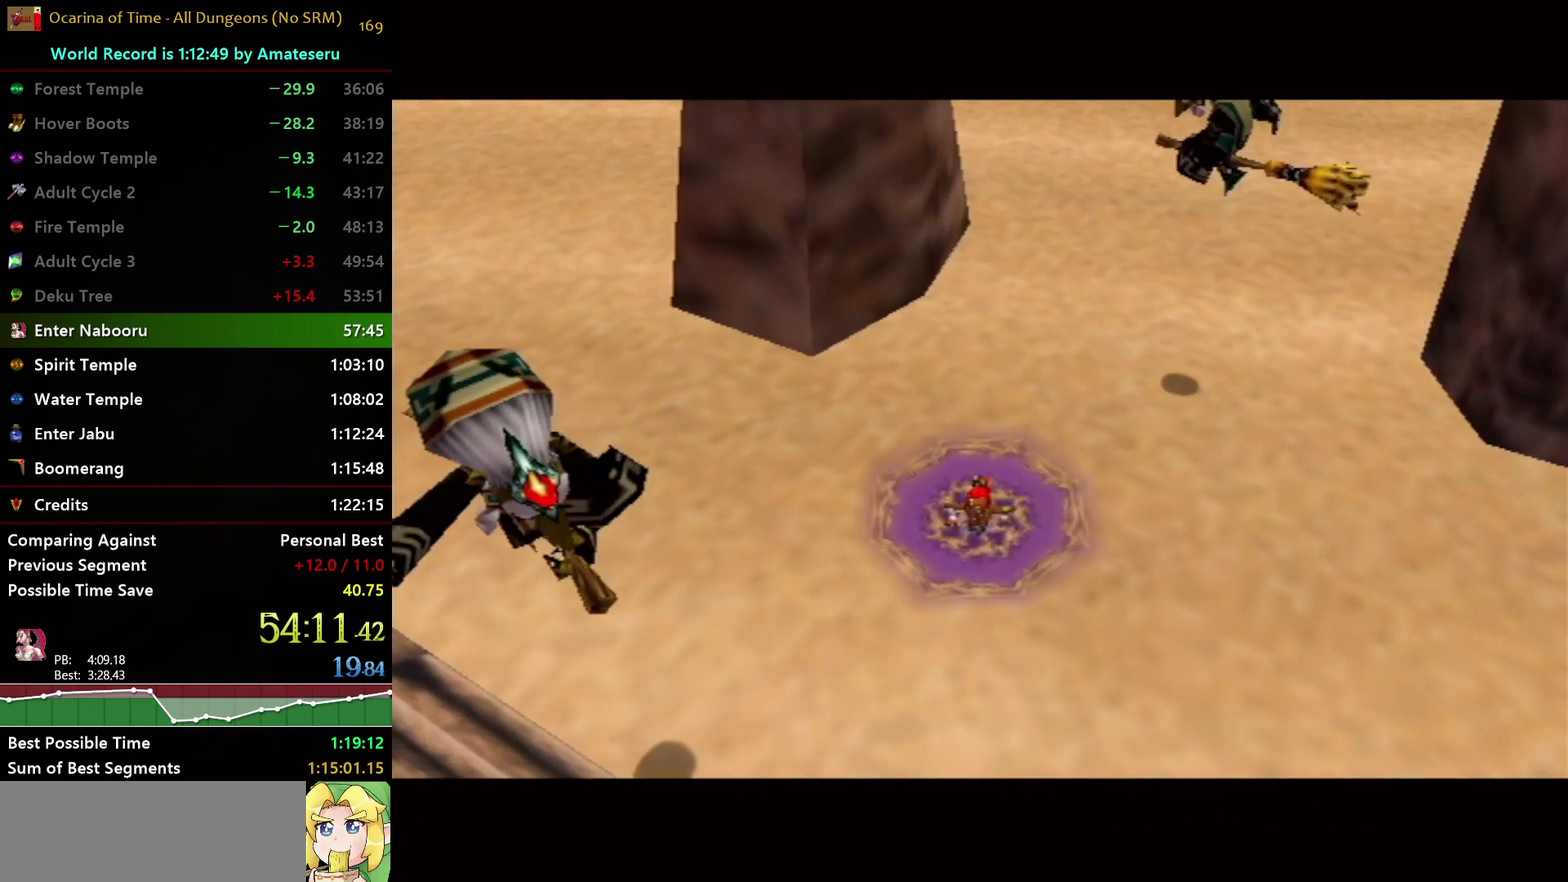
{"buttons": [], "left_stick": "center", "right_stick": "center", "events": []}
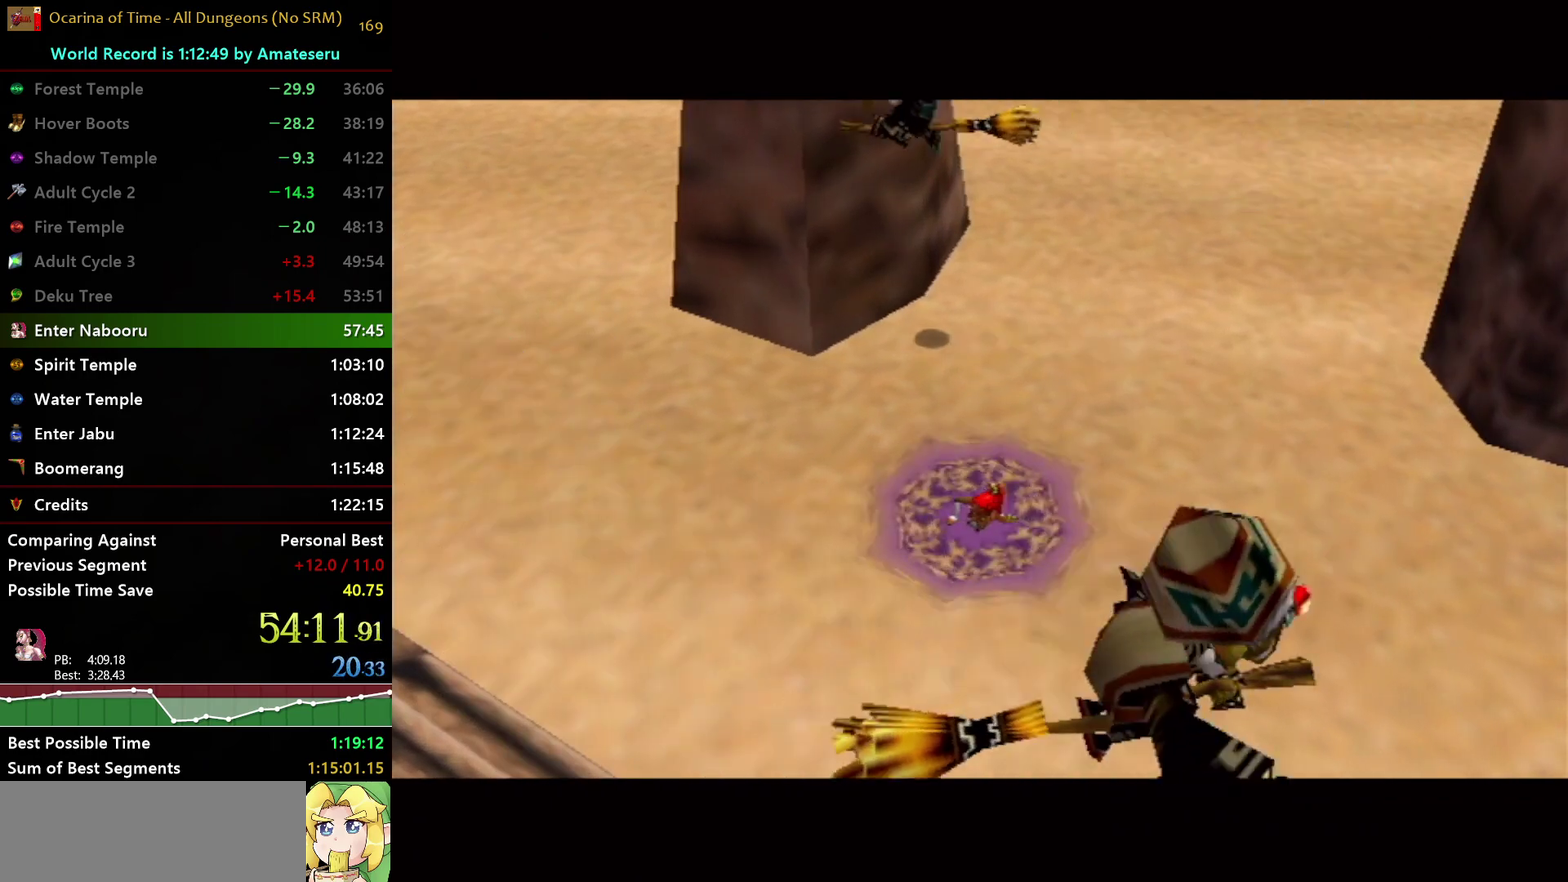
{"buttons": [], "left_stick": "center", "right_stick": "center", "events": []}
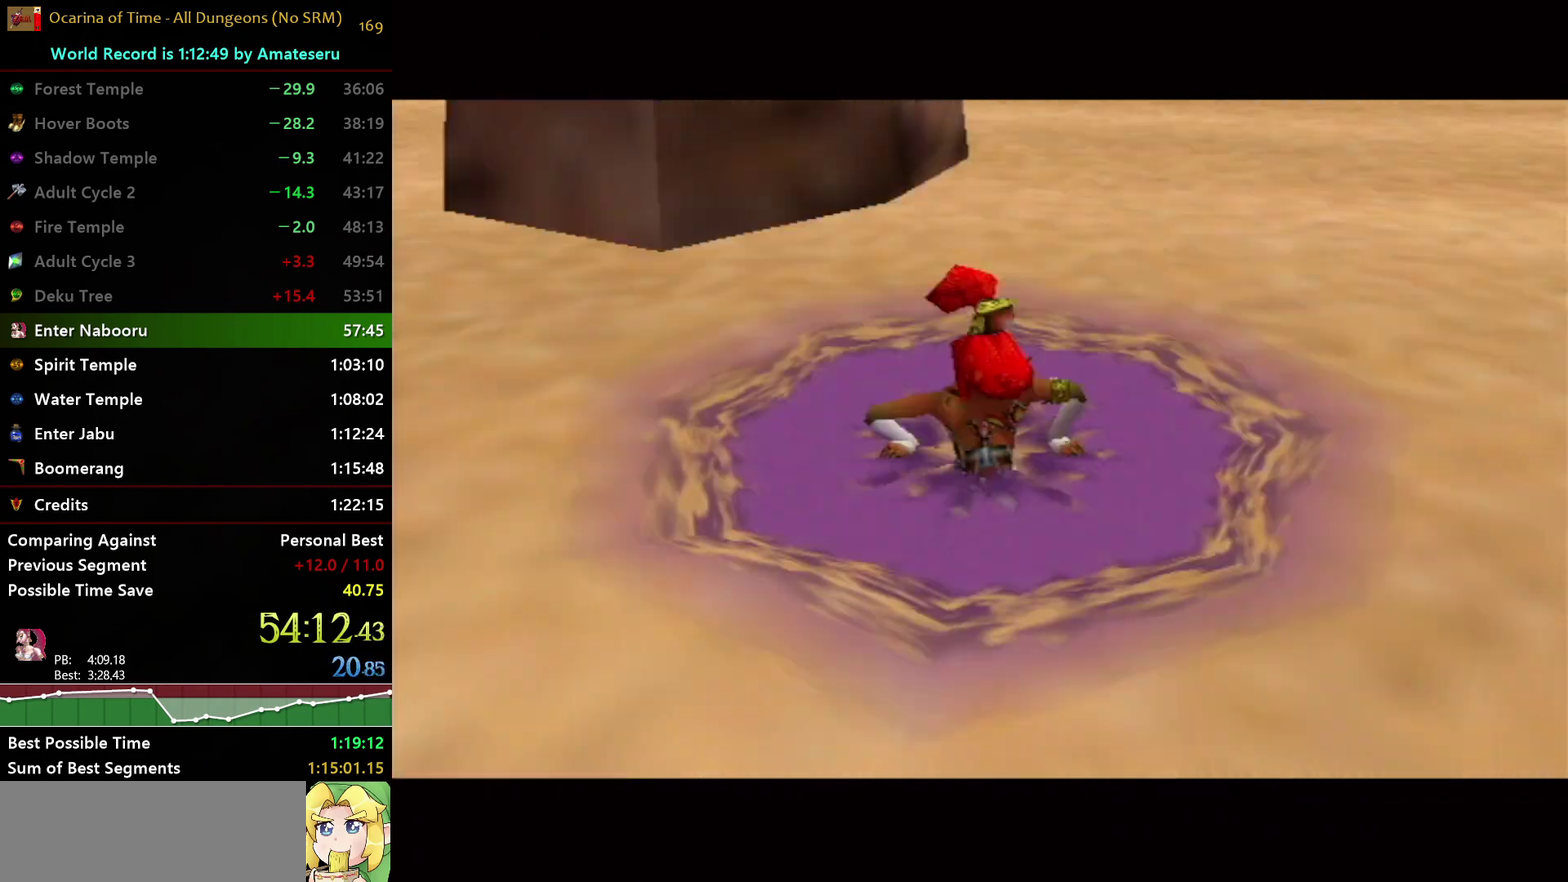
{"buttons": [], "left_stick": "center", "right_stick": "center", "events": []}
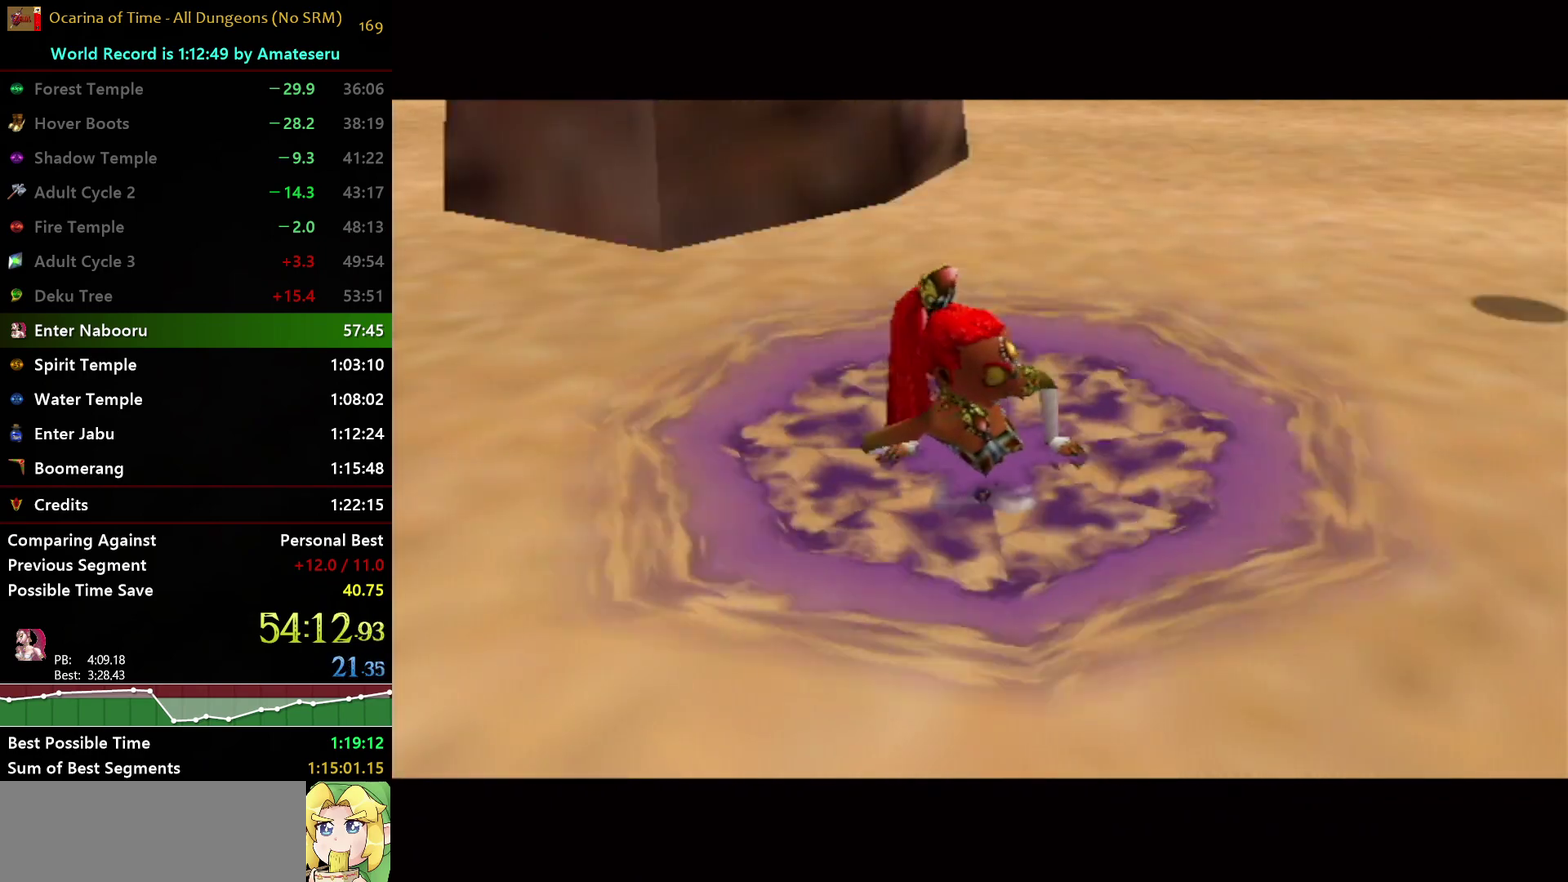
{"buttons": [], "left_stick": "center", "right_stick": "center", "events": []}
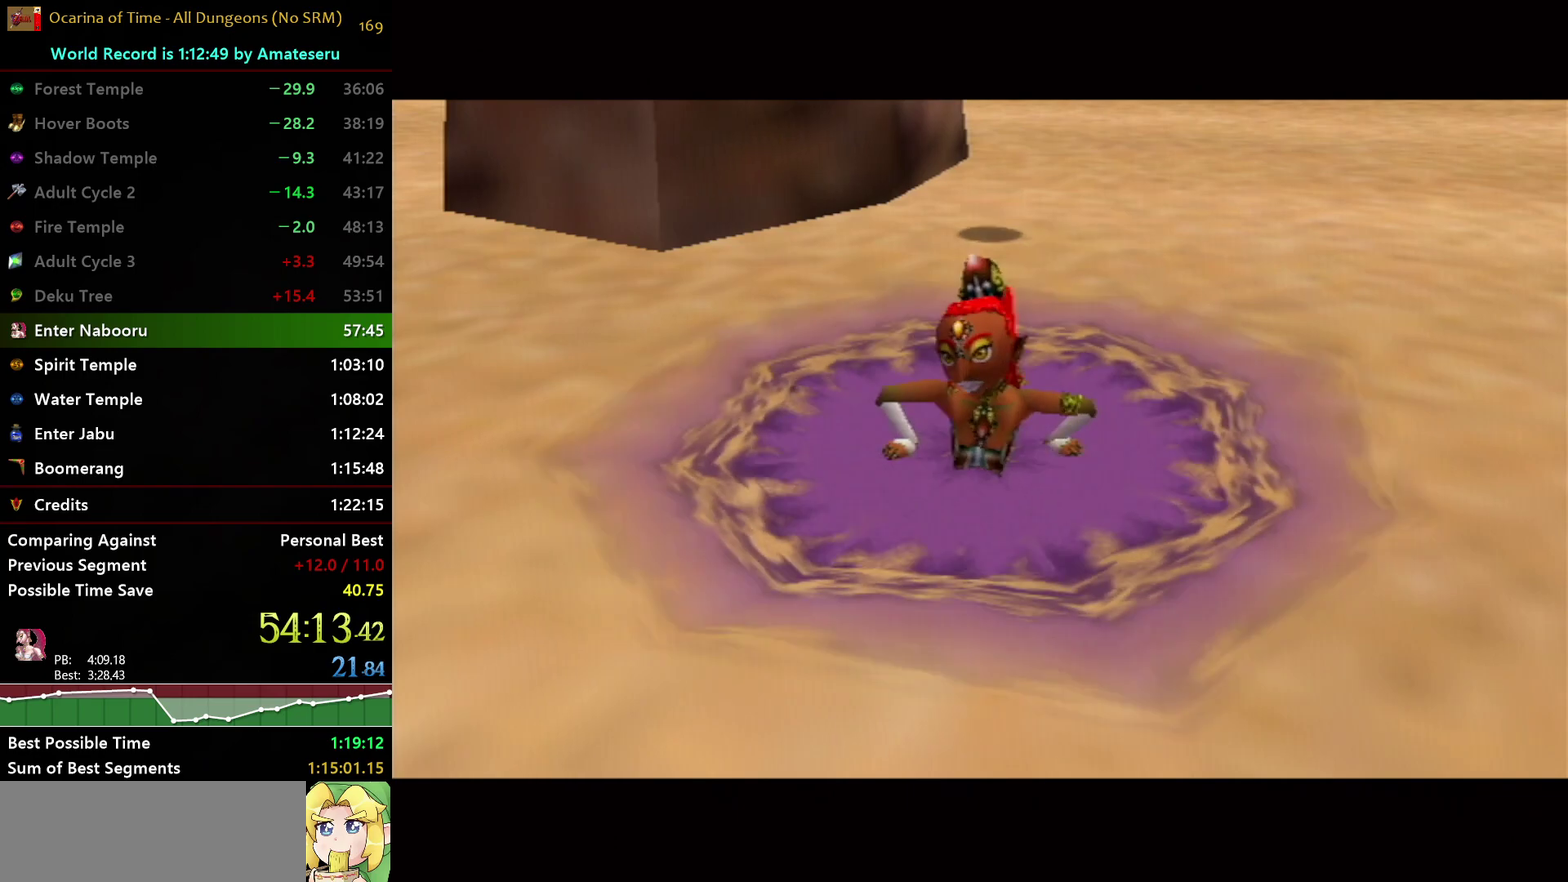
{"buttons": [], "left_stick": "center", "right_stick": "center", "events": []}
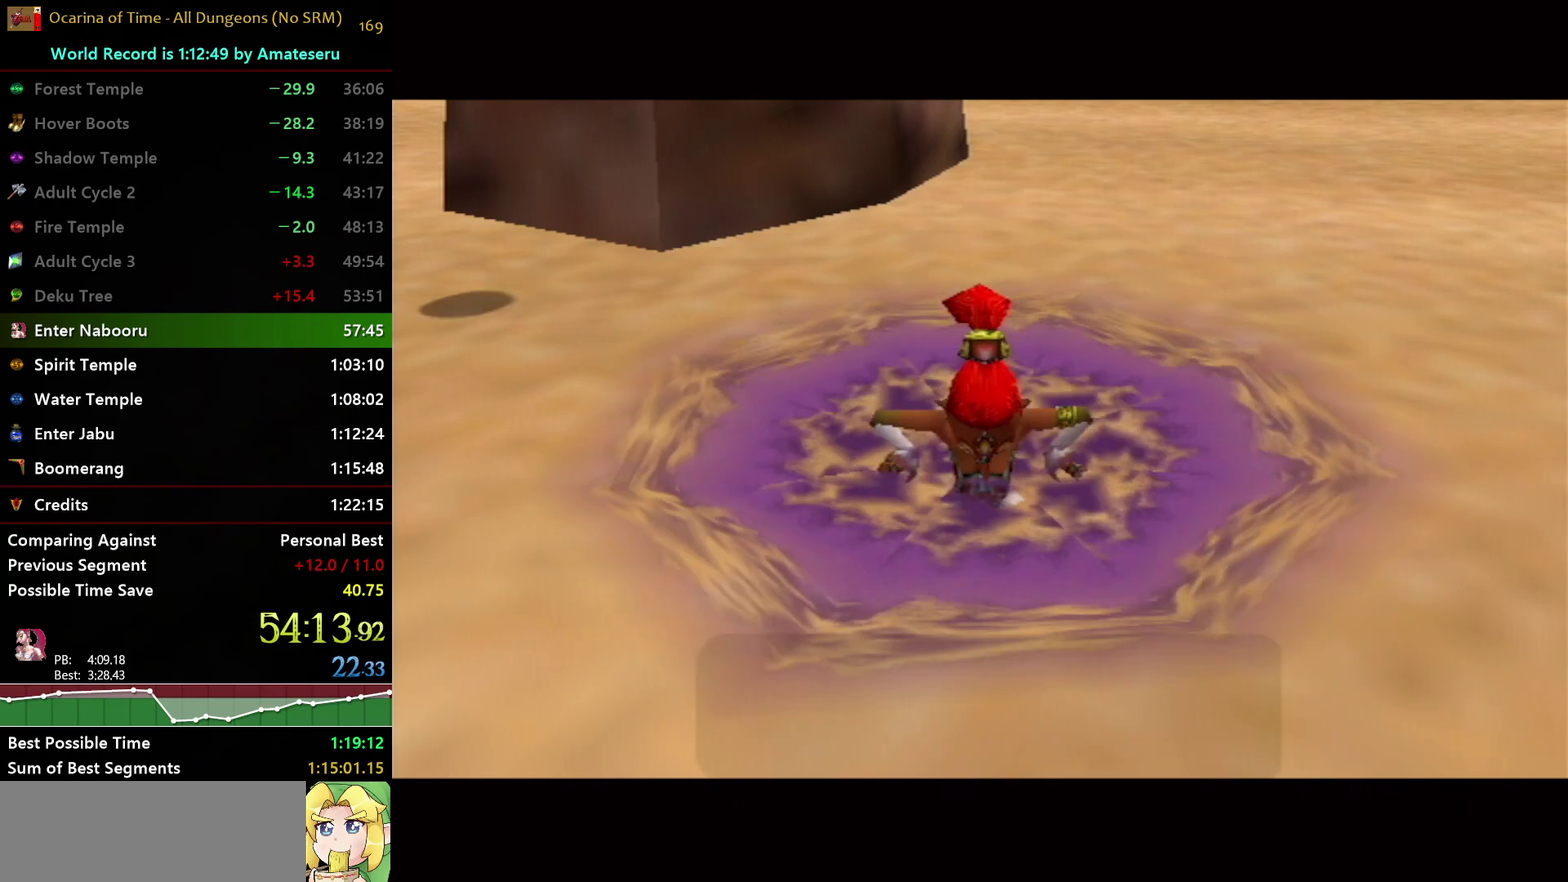
{"buttons": [], "left_stick": "center", "right_stick": "center", "events": []}
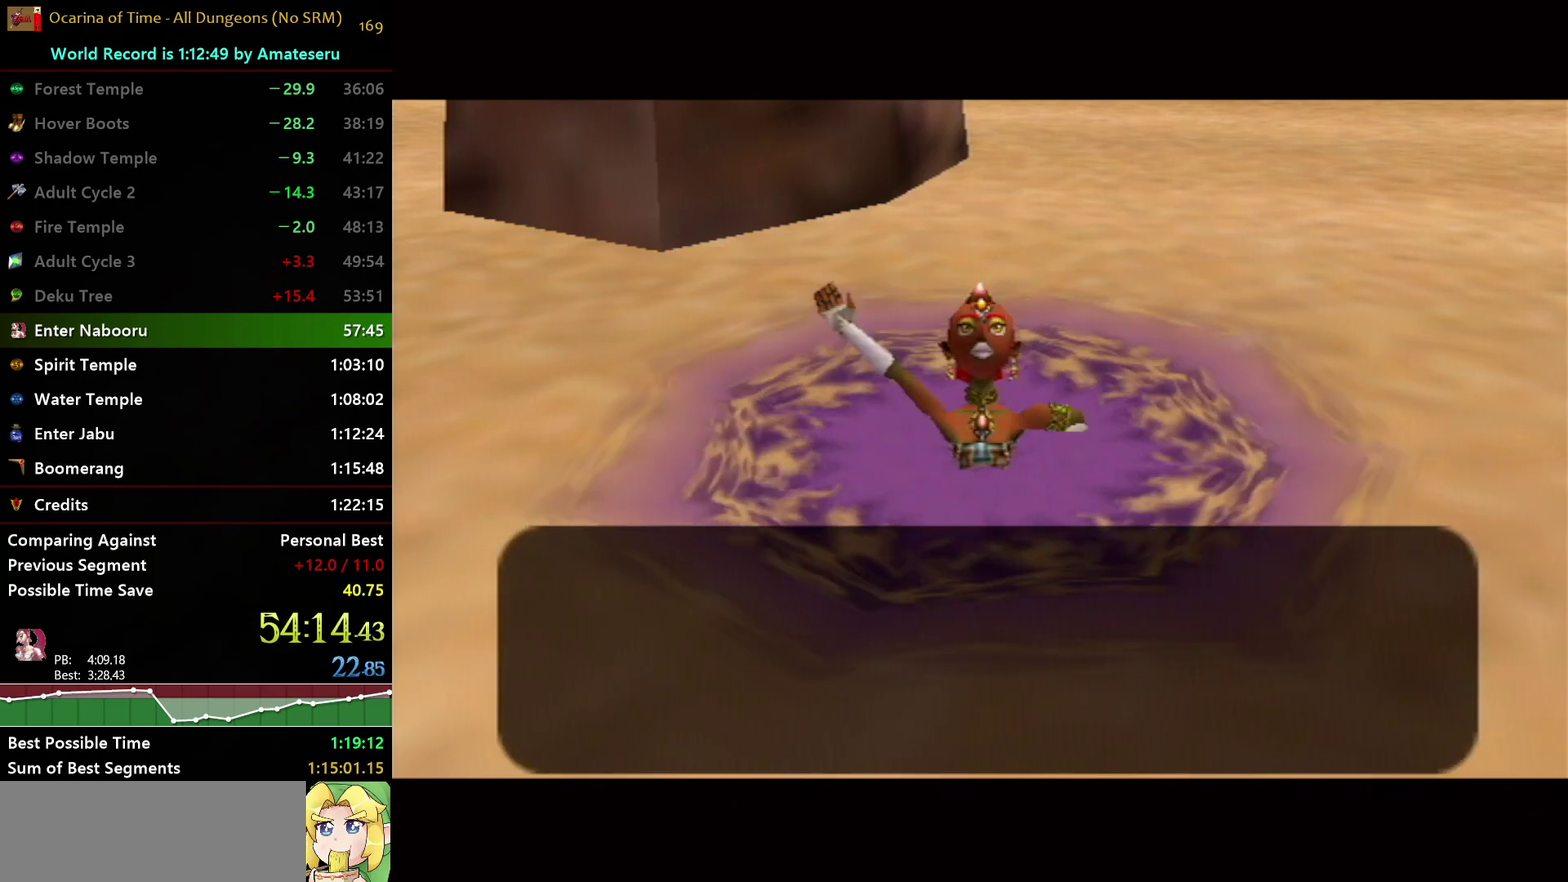
{"buttons": ["A", "B"], "left_stick": "center", "right_stick": "center", "events": [[167, "B", "down"], [183, "A", "down"], [300, "A", "up"], [383, "A", "down"], [383, "B", "up"], [433, "B", "down"], [450, "A", "up"], [500, "A", "down"]]}
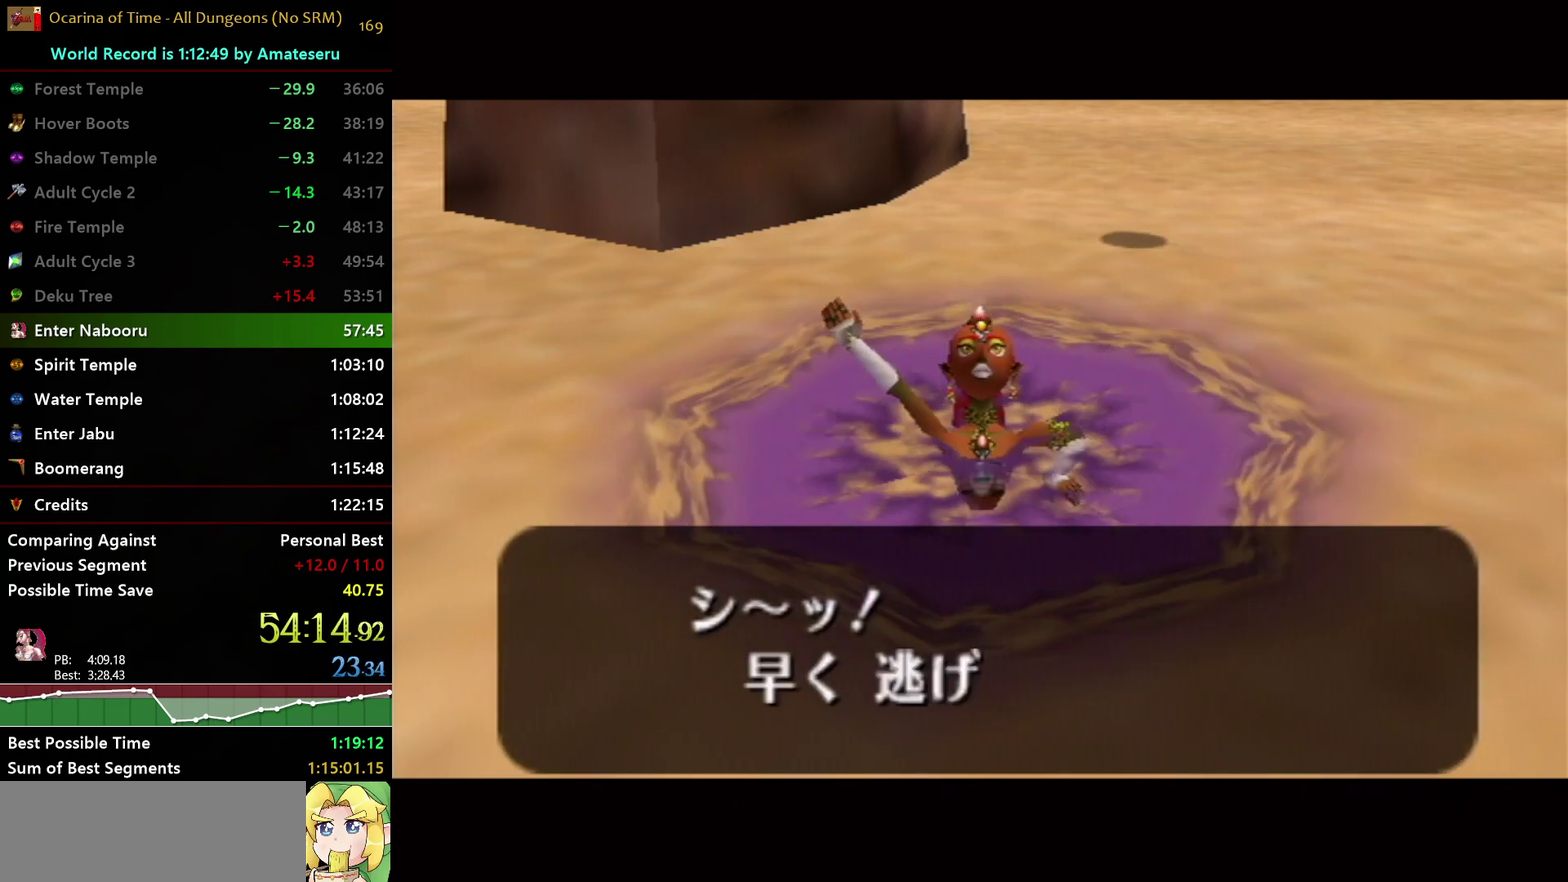
{"buttons": ["A", "B"], "left_stick": "center", "right_stick": "center", "events": [[17, "B", "up"], [67, "B", "down"], [200, "B", "up"], [250, "B", "down"], [267, "A", "up"], [317, "A", "down"], [333, "B", "up"], [400, "B", "down"], [417, "A", "up"], [483, "A", "down"]]}
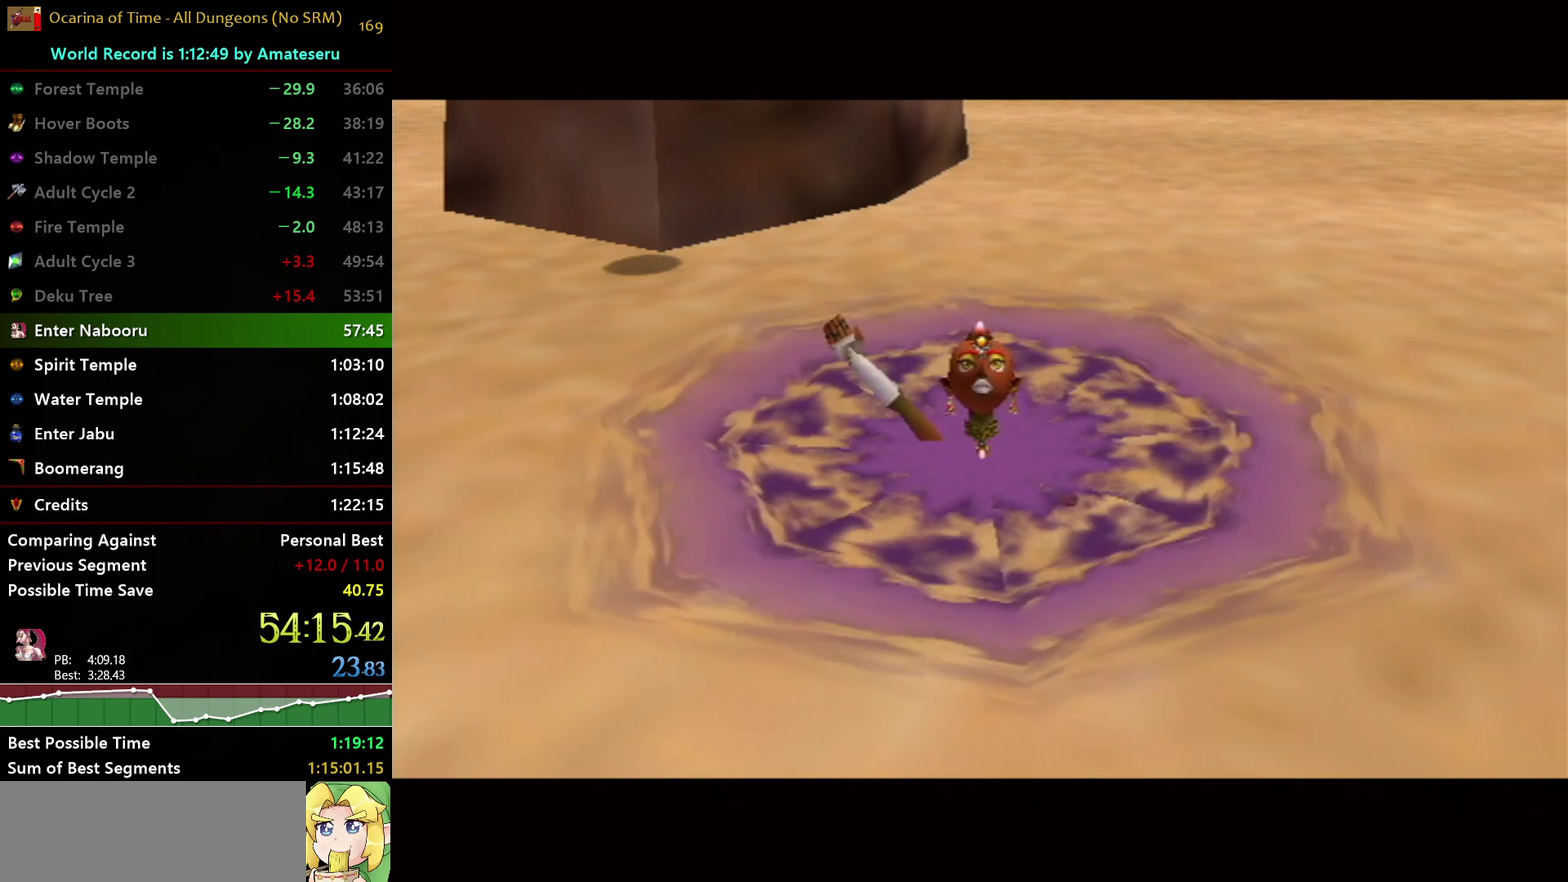
{"buttons": [], "left_stick": "center", "right_stick": "center", "events": [[67, "A", "up"], [150, "A", "down"], [183, "B", "up"], [250, "B", "down"], [267, "A", "up"], [317, "B", "up"]]}
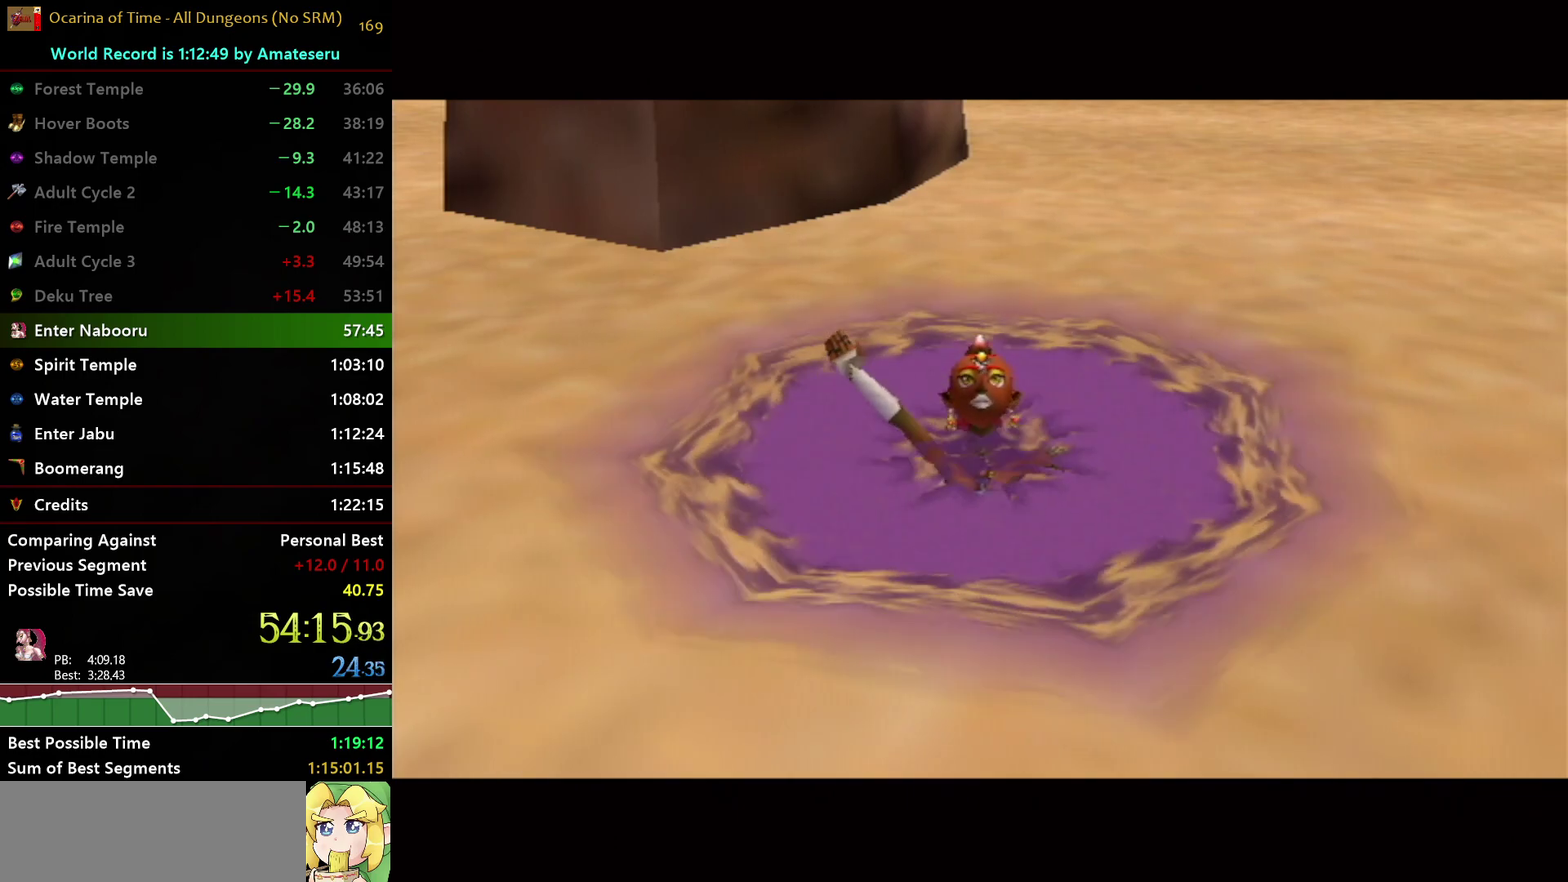
{"buttons": [], "left_stick": "center", "right_stick": "center", "events": []}
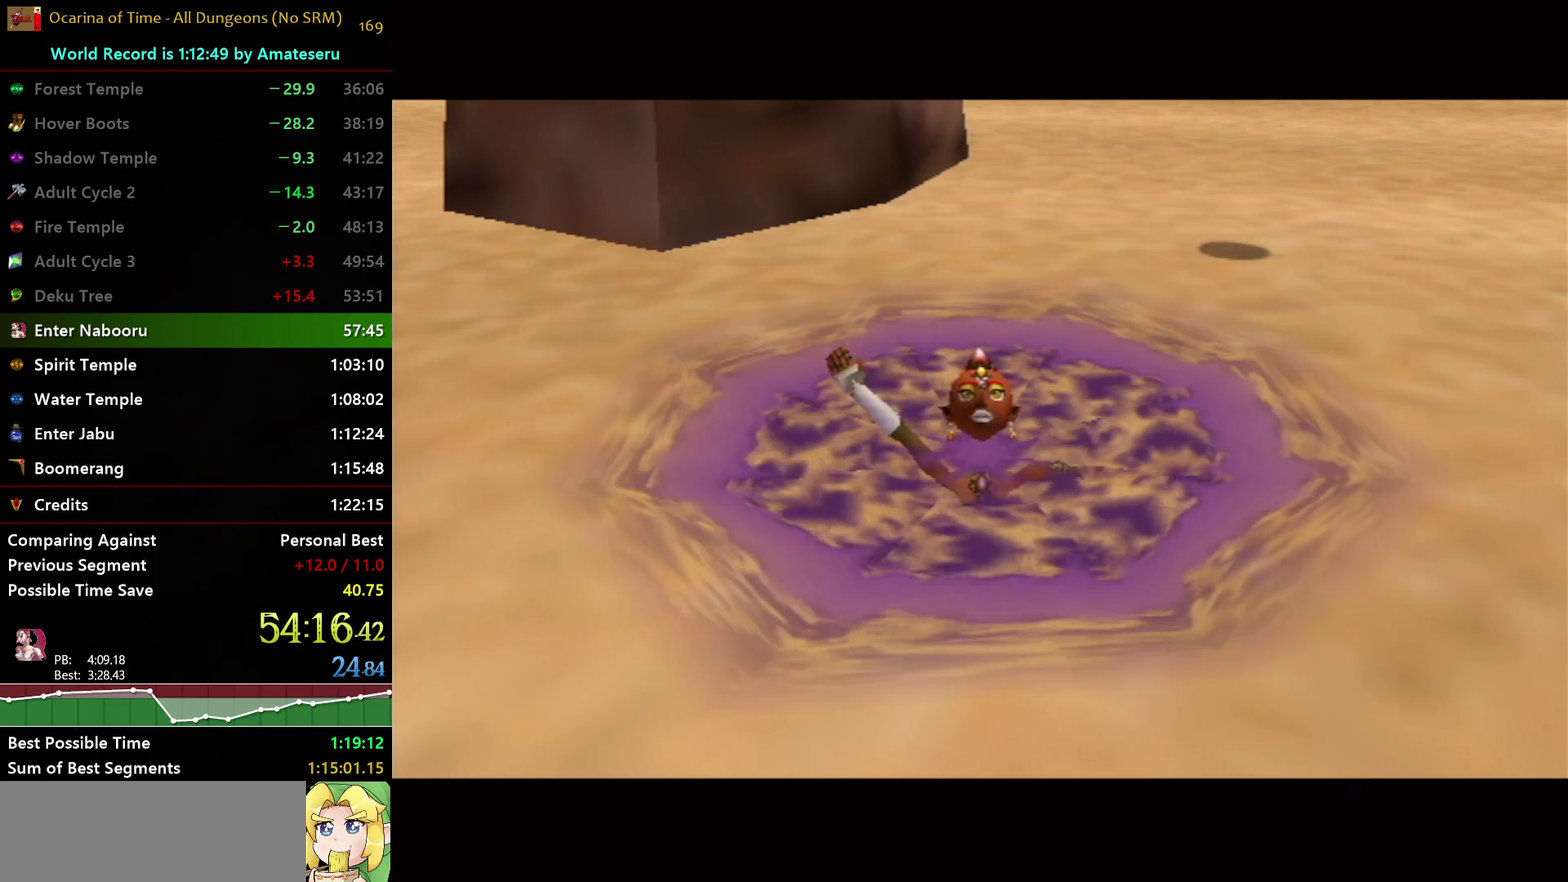
{"buttons": [], "left_stick": "center", "right_stick": "center", "events": []}
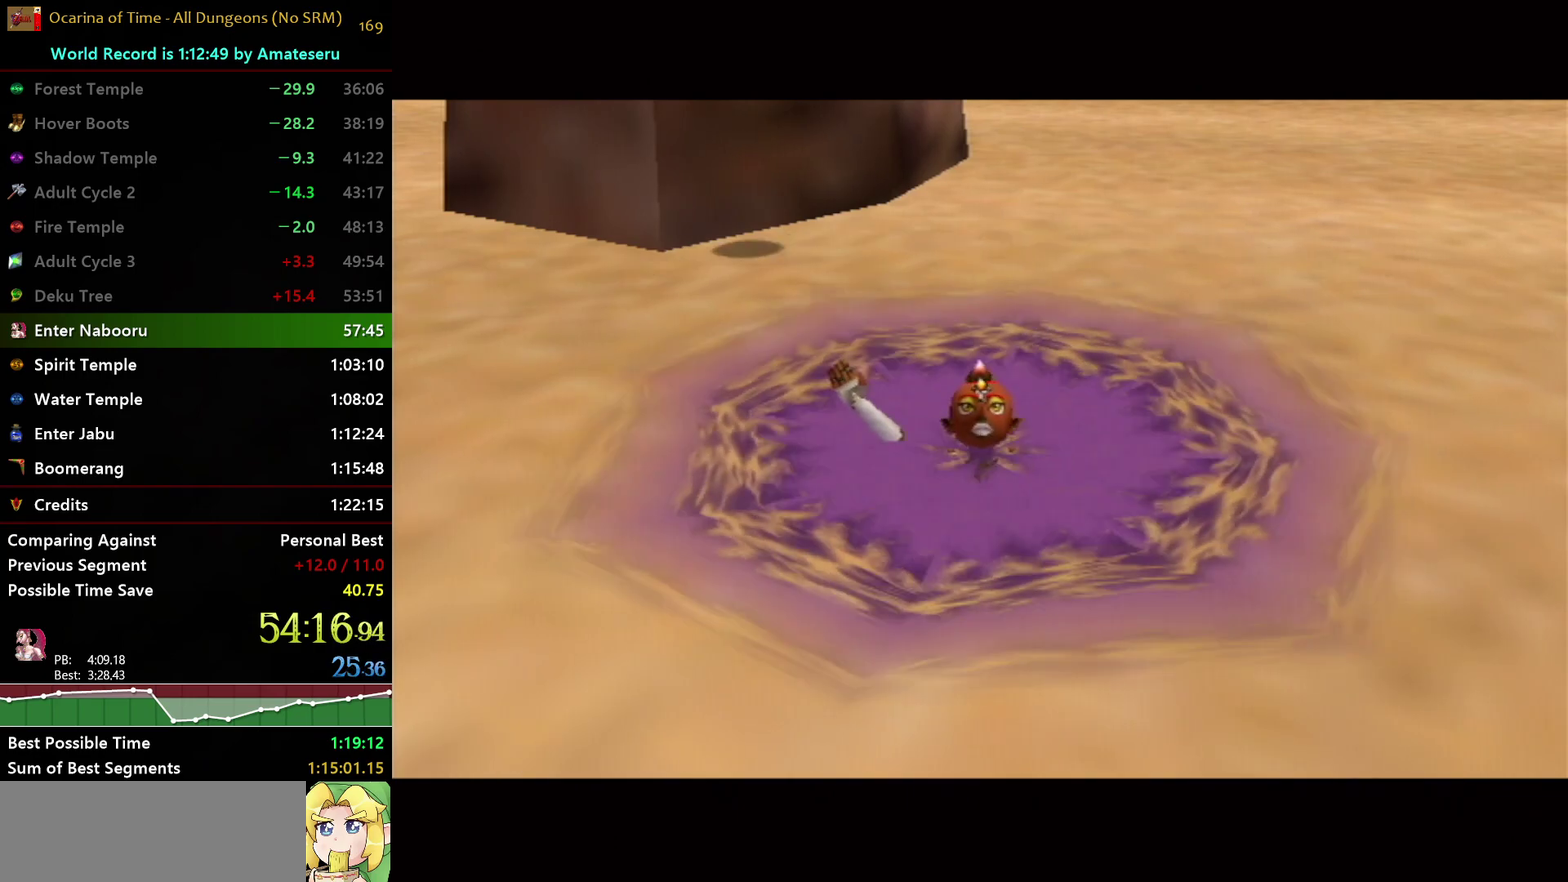
{"buttons": [], "left_stick": "center", "right_stick": "center", "events": []}
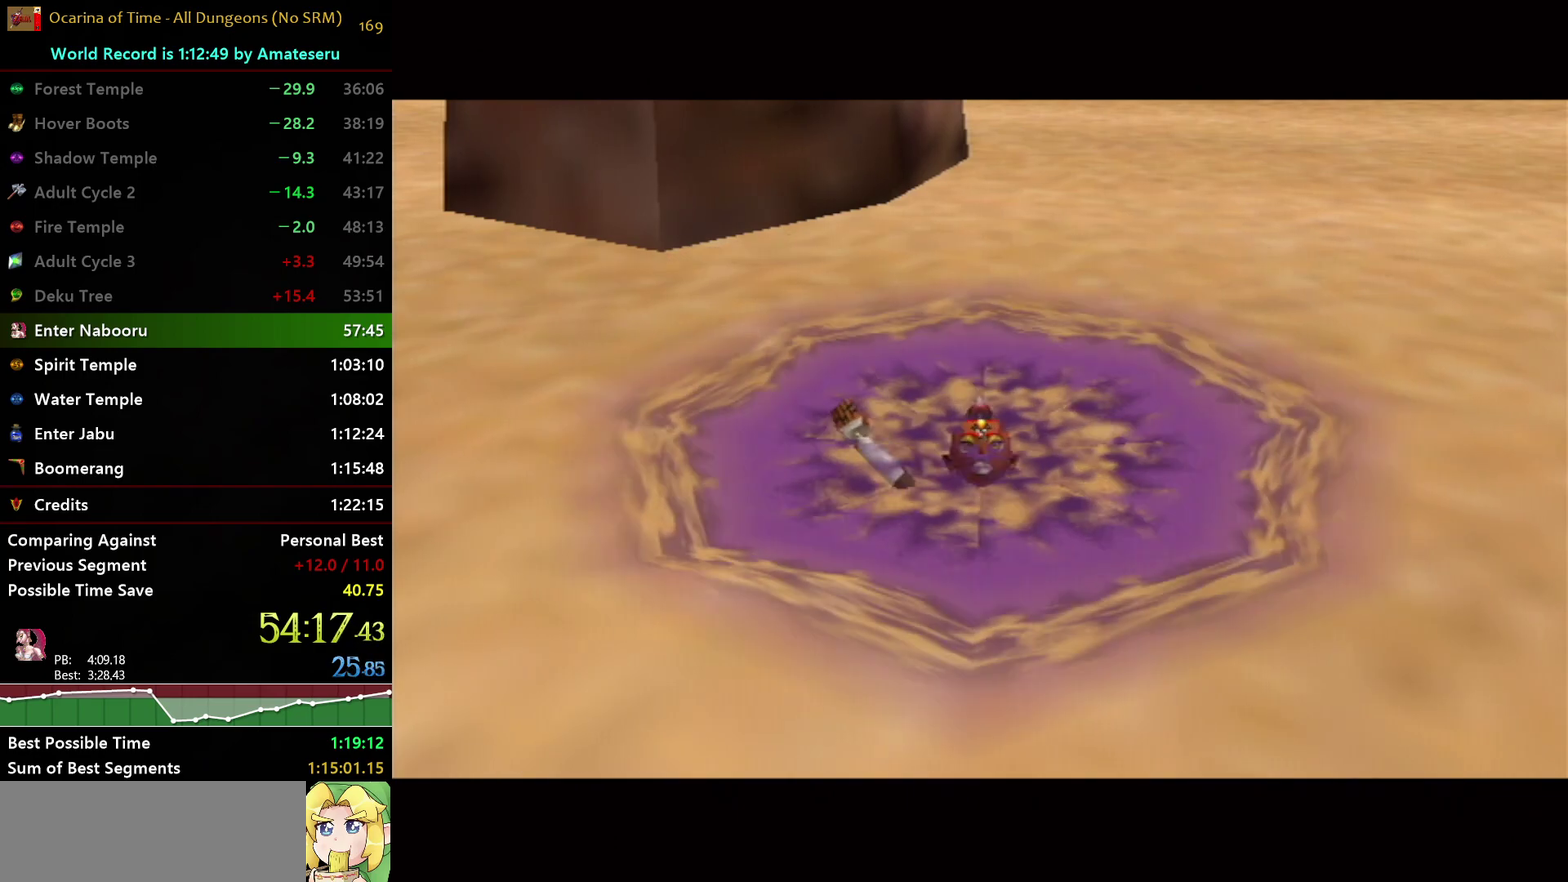
{"buttons": [], "left_stick": "center", "right_stick": "center", "events": []}
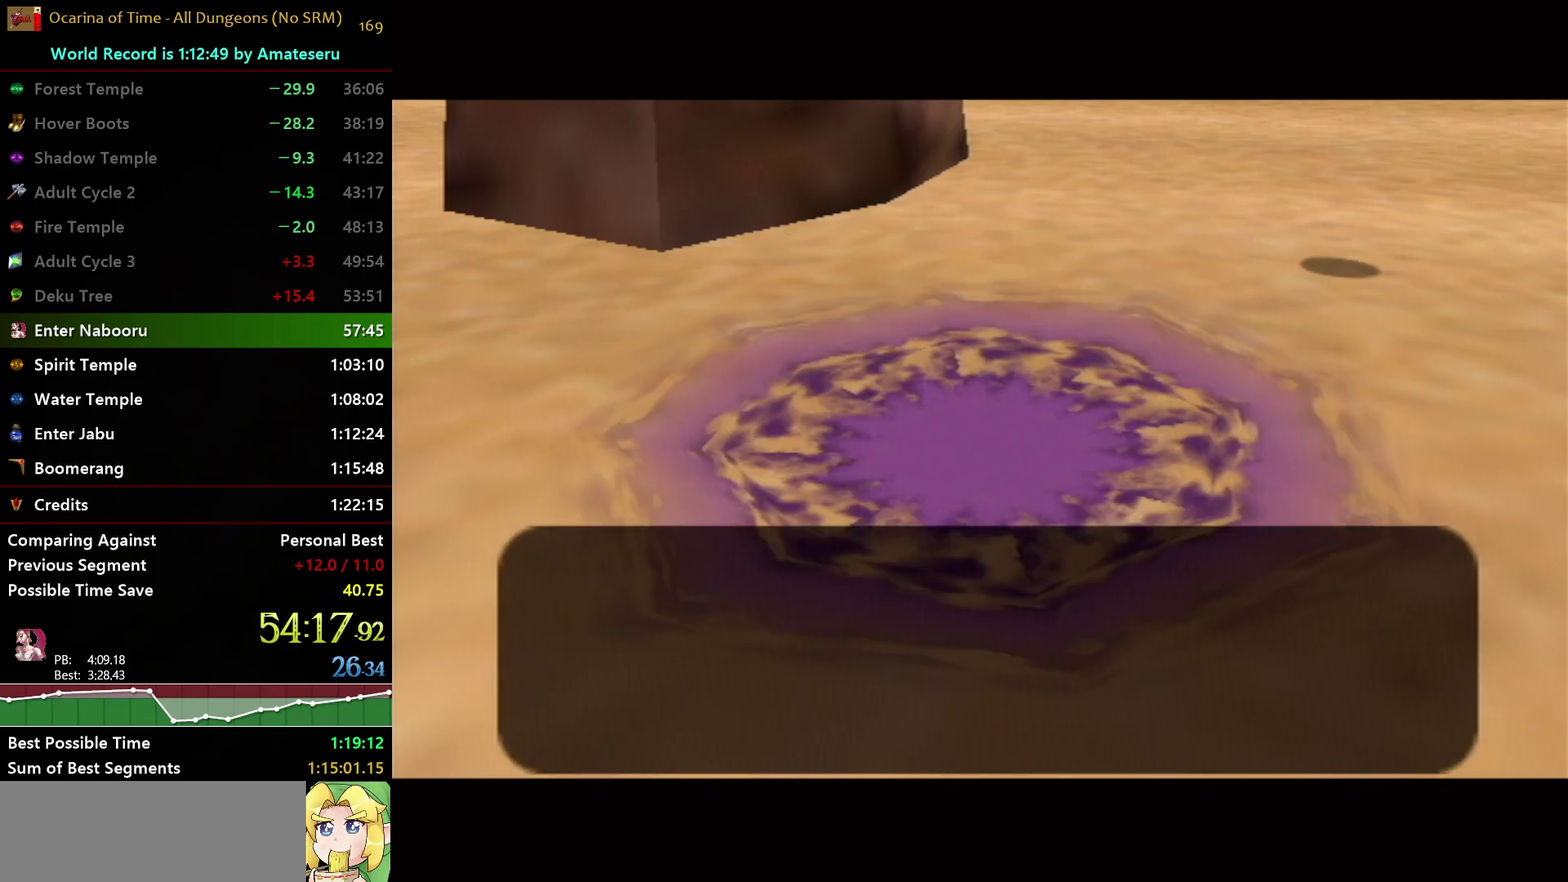
{"buttons": ["A", "B"], "left_stick": "center", "right_stick": "center", "events": [[100, "B", "down"], [167, "A", "down"], [200, "B", "up"], [267, "A", "up"], [267, "B", "down"], [367, "A", "down"], [367, "B", "up"], [417, "B", "down"], [433, "A", "up"], [500, "A", "down"]]}
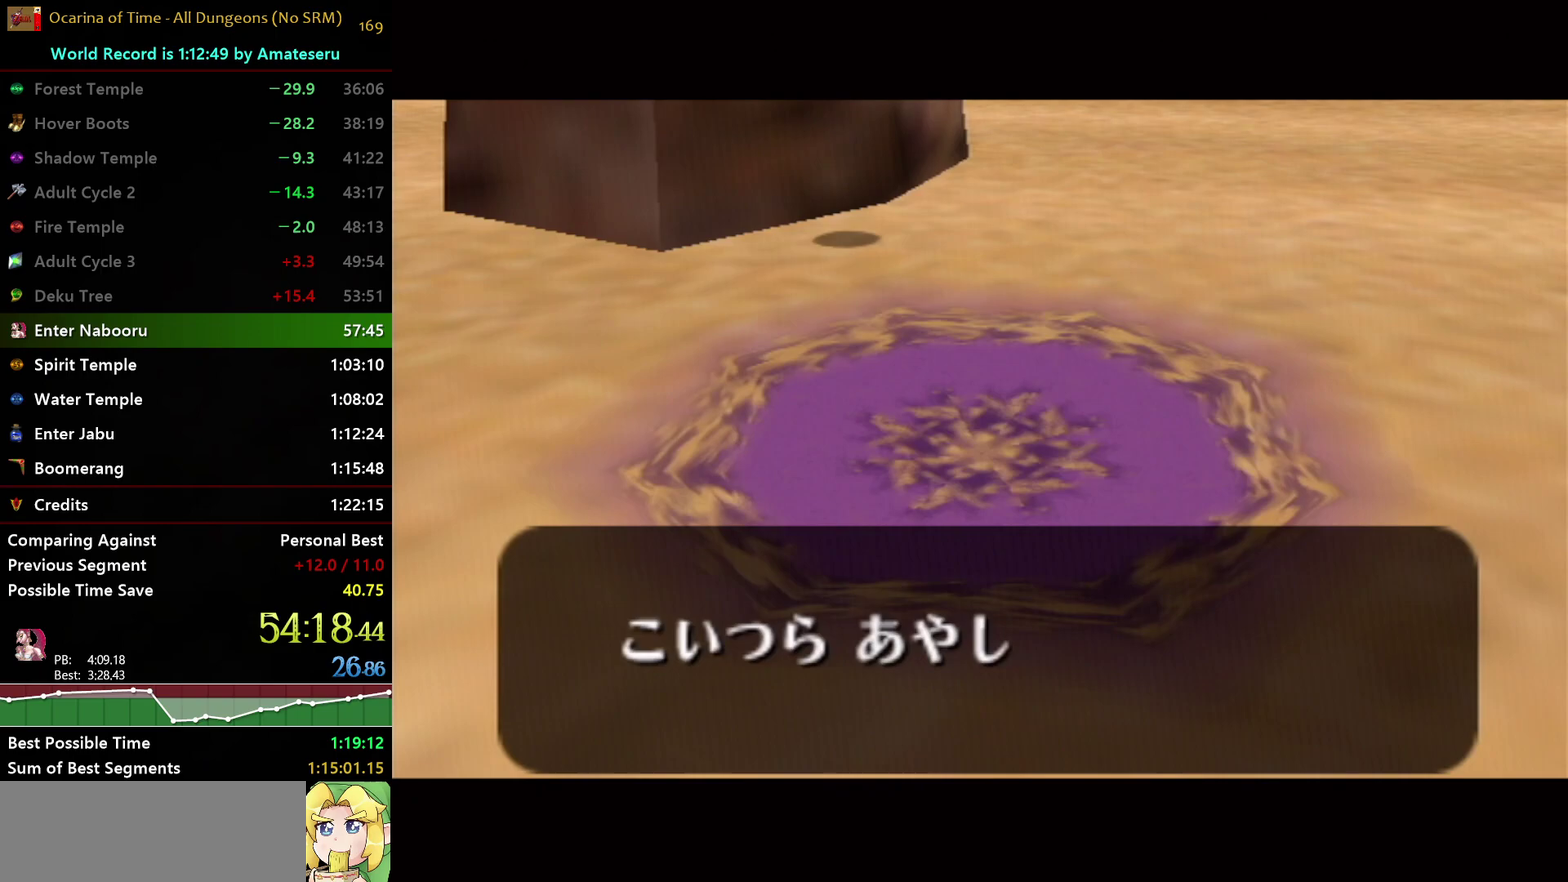
{"buttons": ["A"], "left_stick": "center", "right_stick": "center", "events": [[17, "B", "up"], [83, "A", "up"], [83, "B", "down"], [150, "A", "down"], [183, "B", "up"], [233, "B", "down"], [250, "A", "up"], [317, "A", "down"], [317, "B", "up"], [400, "B", "down"], [417, "A", "up"], [467, "A", "down"], [500, "B", "up"]]}
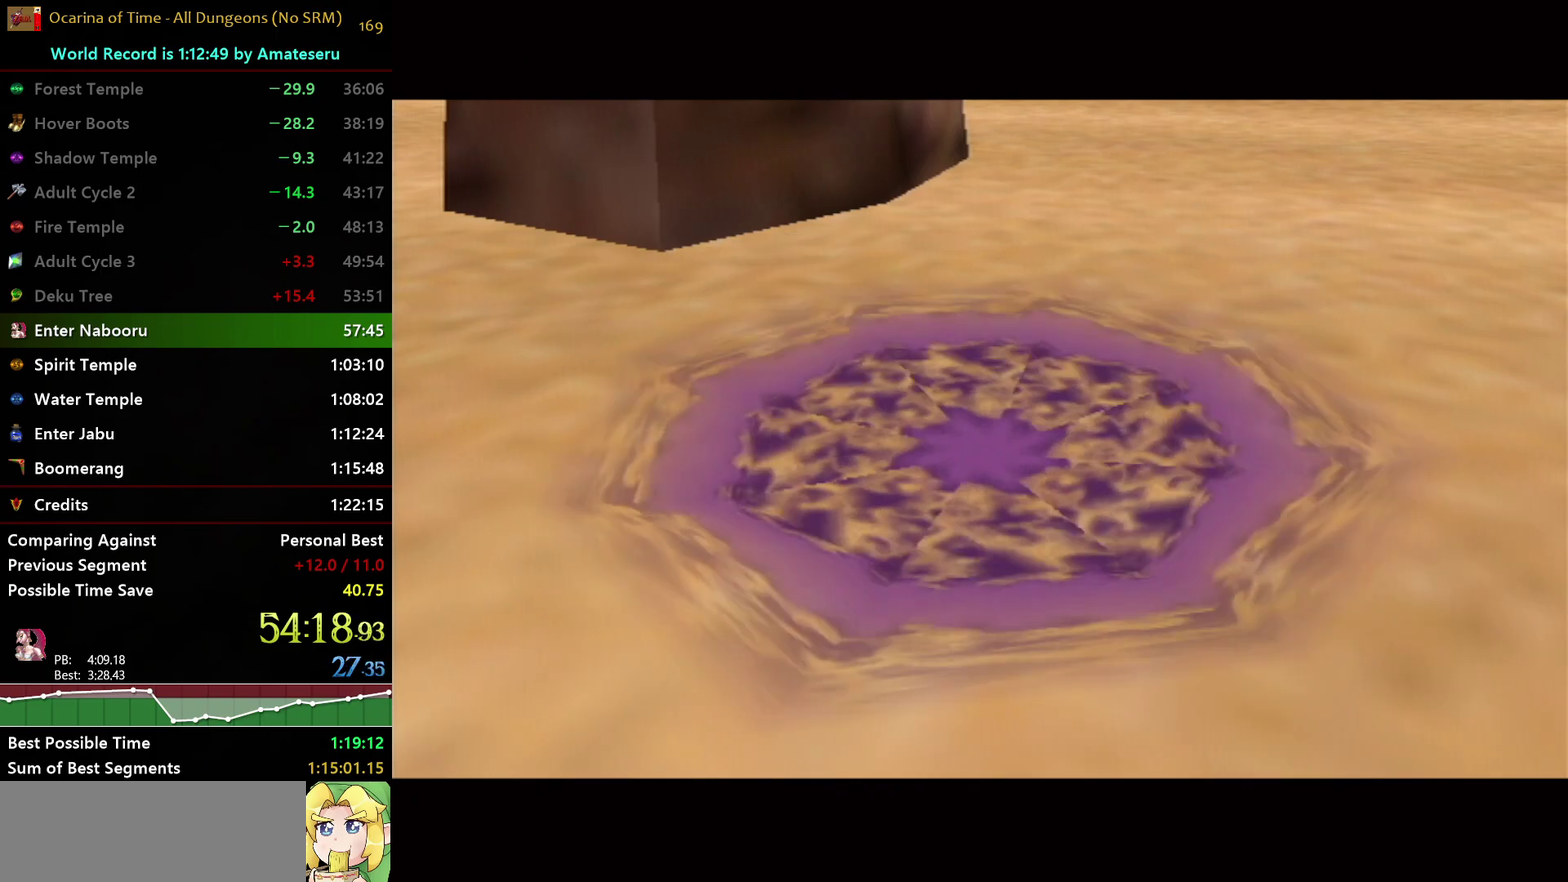
{"buttons": ["A"], "left_stick": "center", "right_stick": "center", "events": [[50, "B", "down"], [67, "A", "up"], [117, "A", "down"], [167, "B", "up"], [217, "B", "down"], [317, "B", "up"], [383, "B", "down"], [400, "A", "up"], [467, "A", "down"], [483, "B", "up"]]}
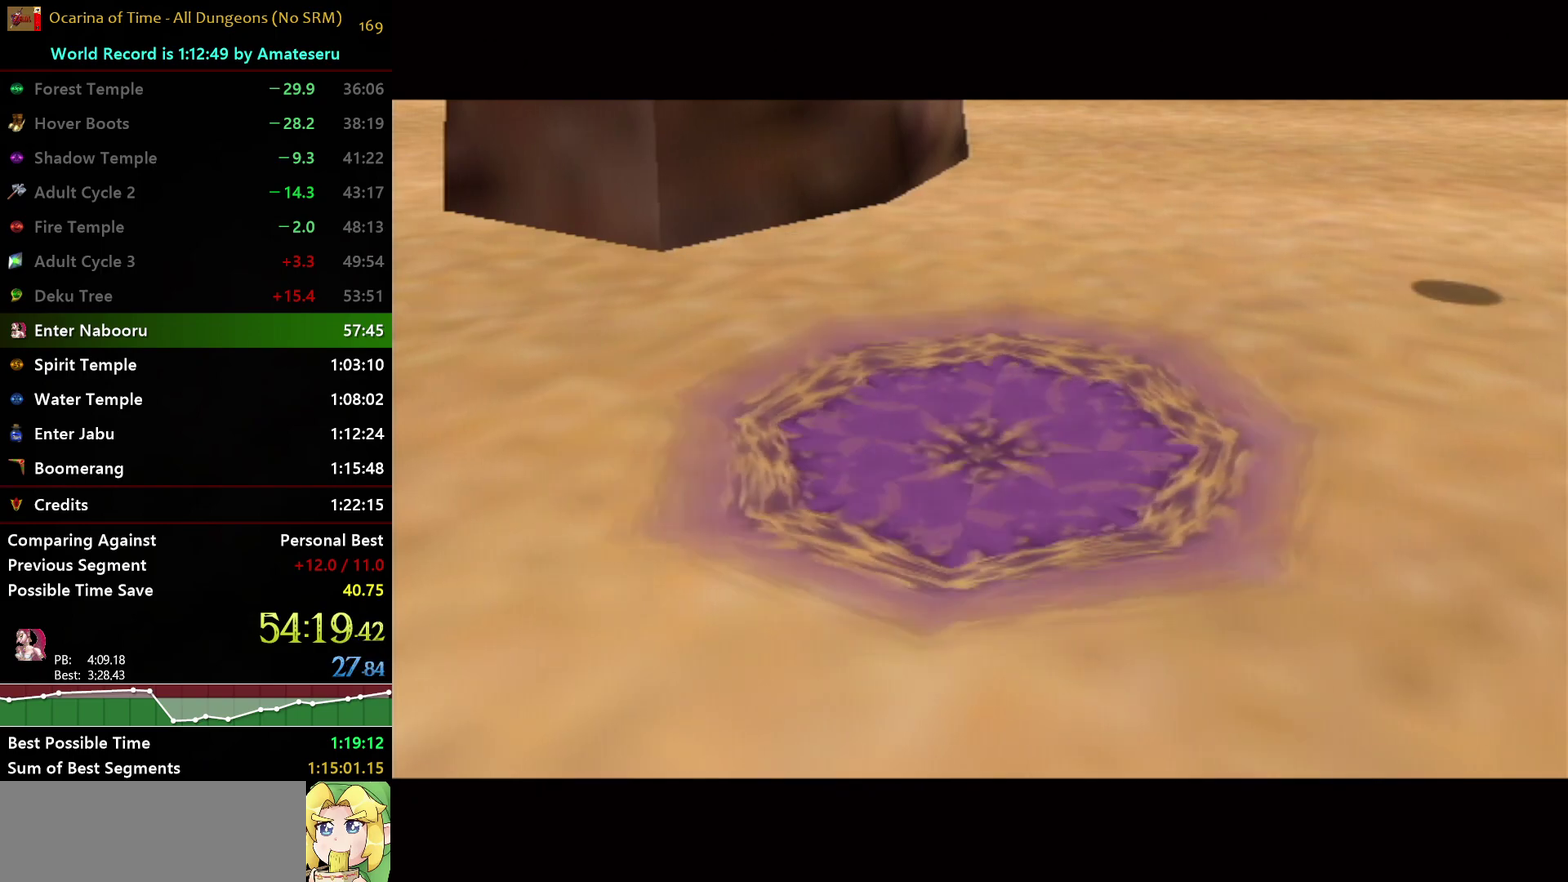
{"buttons": ["A"], "left_stick": "center", "right_stick": "center", "events": [[50, "B", "down"], [67, "A", "up"], [133, "A", "down"], [150, "B", "up"], [217, "B", "down"], [333, "B", "up"], [383, "B", "down"], [400, "A", "up"], [467, "A", "down"], [500, "B", "up"]]}
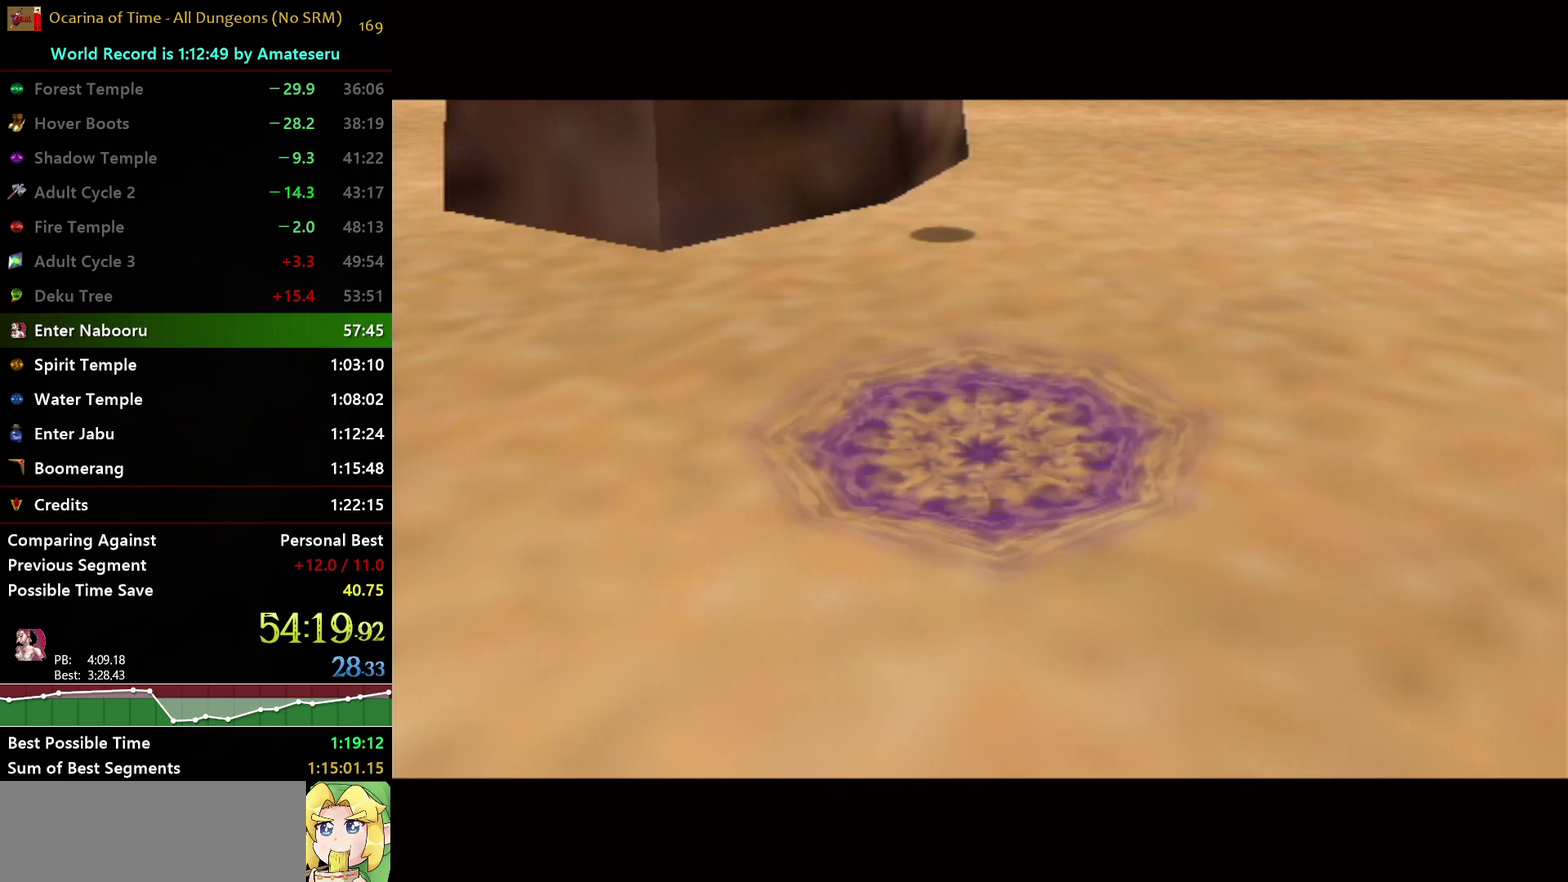
{"buttons": ["A", "B"], "left_stick": "center", "right_stick": "center", "events": [[67, "A", "up"], [67, "B", "down"], [150, "A", "down"], [183, "B", "up"], [233, "B", "down"], [250, "A", "up"], [317, "A", "down"], [350, "B", "up"], [400, "B", "down"], [417, "A", "up"], [483, "A", "down"]]}
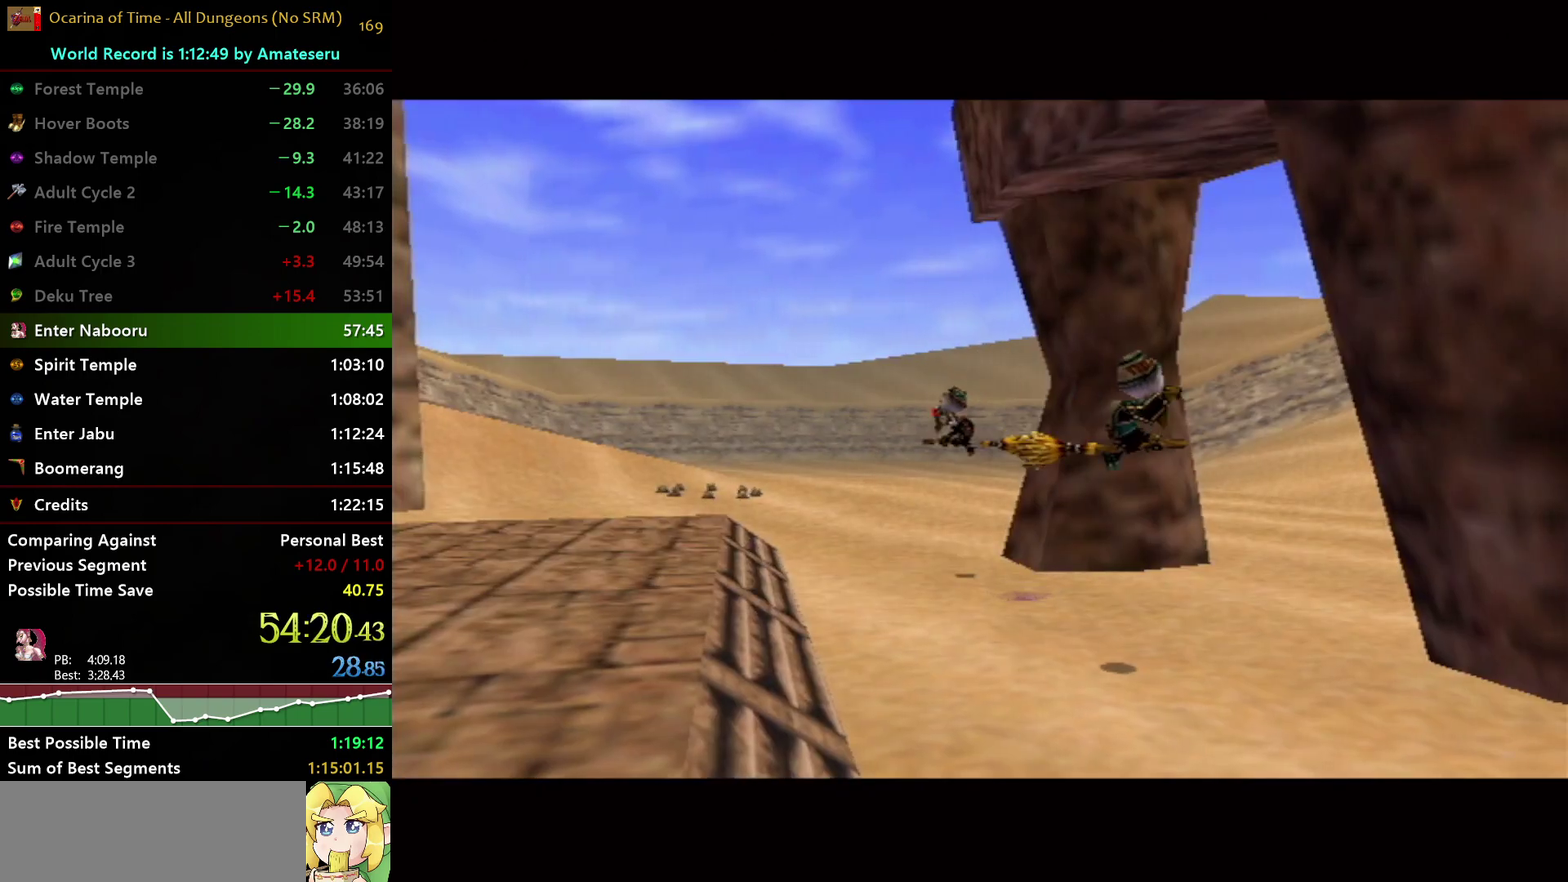
{"buttons": [], "left_stick": "center", "right_stick": "center", "events": [[17, "B", "up"], [67, "B", "down"], [83, "A", "up"], [150, "A", "down"], [183, "B", "up"], [233, "B", "down"], [267, "A", "up"], [317, "A", "down"], [350, "B", "up"], [433, "A", "up"]]}